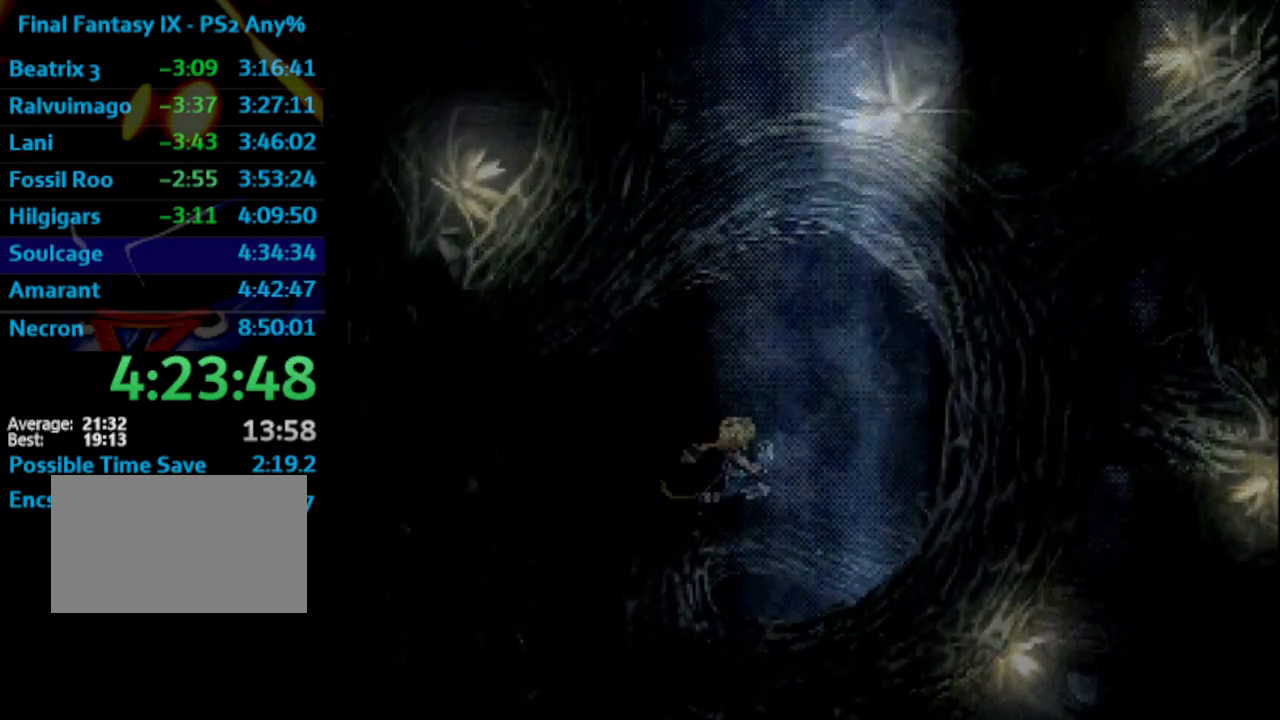
Gameplay with a controller (PlayStation layout); each line is a JSON object with the inputs held at the frame after it. "events" lists button and stick changes between this image and that frame as [ms after this image, input, new state], when the widget could be followed in between. Not read: HOME L3 R3.
{"buttons": ["DPAD_RIGHT"], "left_stick": "center", "right_stick": "center", "events": []}
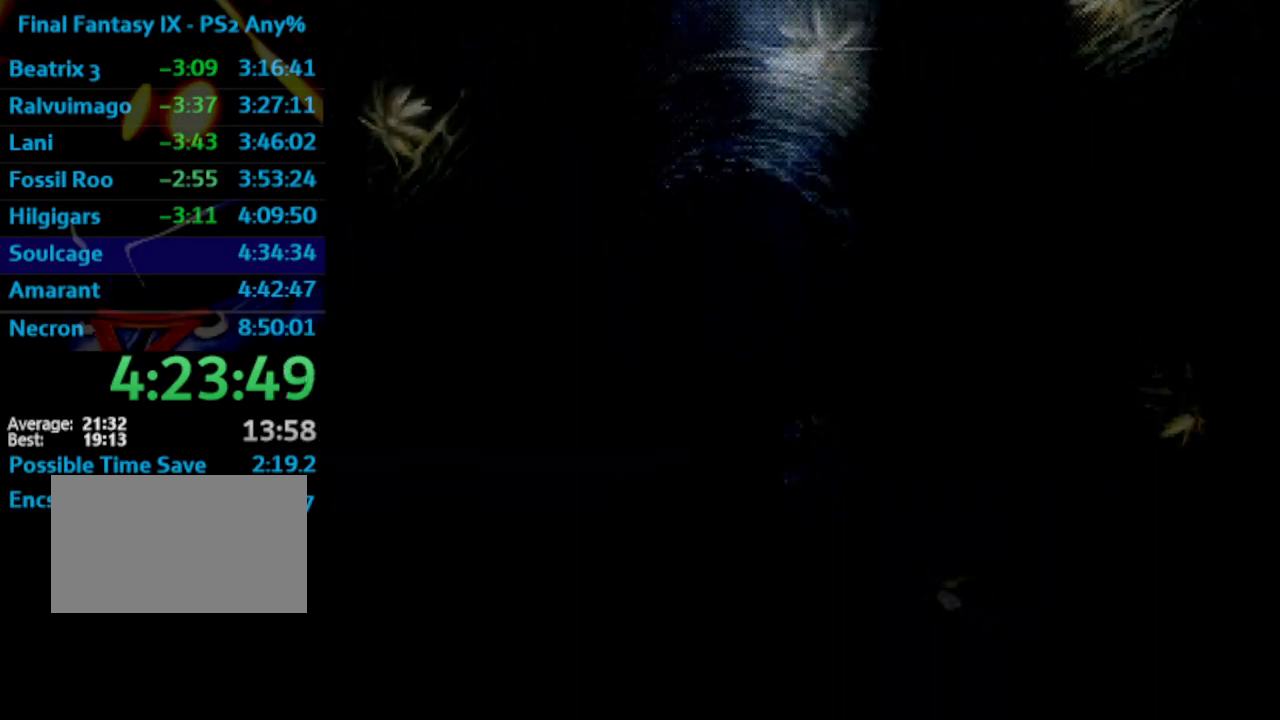
{"buttons": [], "left_stick": "down", "right_stick": "center", "events": [[83, "DPAD_RIGHT", "up"], [233, "left_stick", "down"]]}
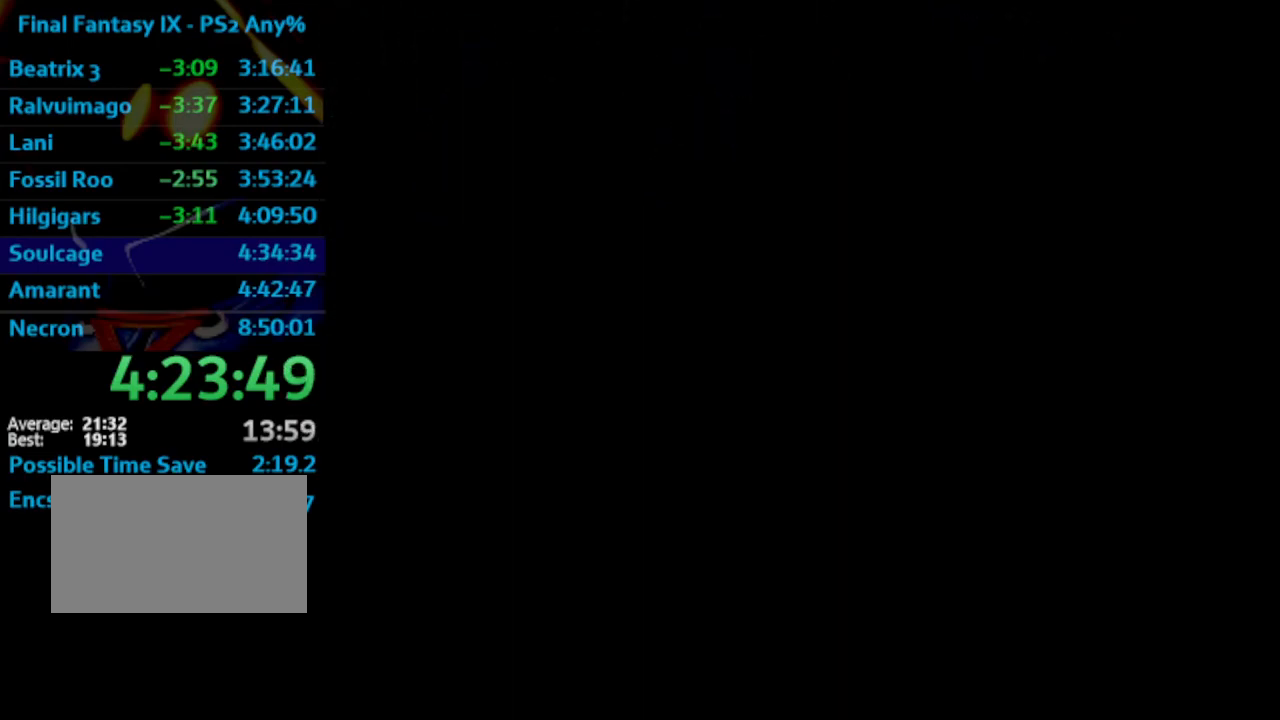
{"buttons": [], "left_stick": "down", "right_stick": "center", "events": []}
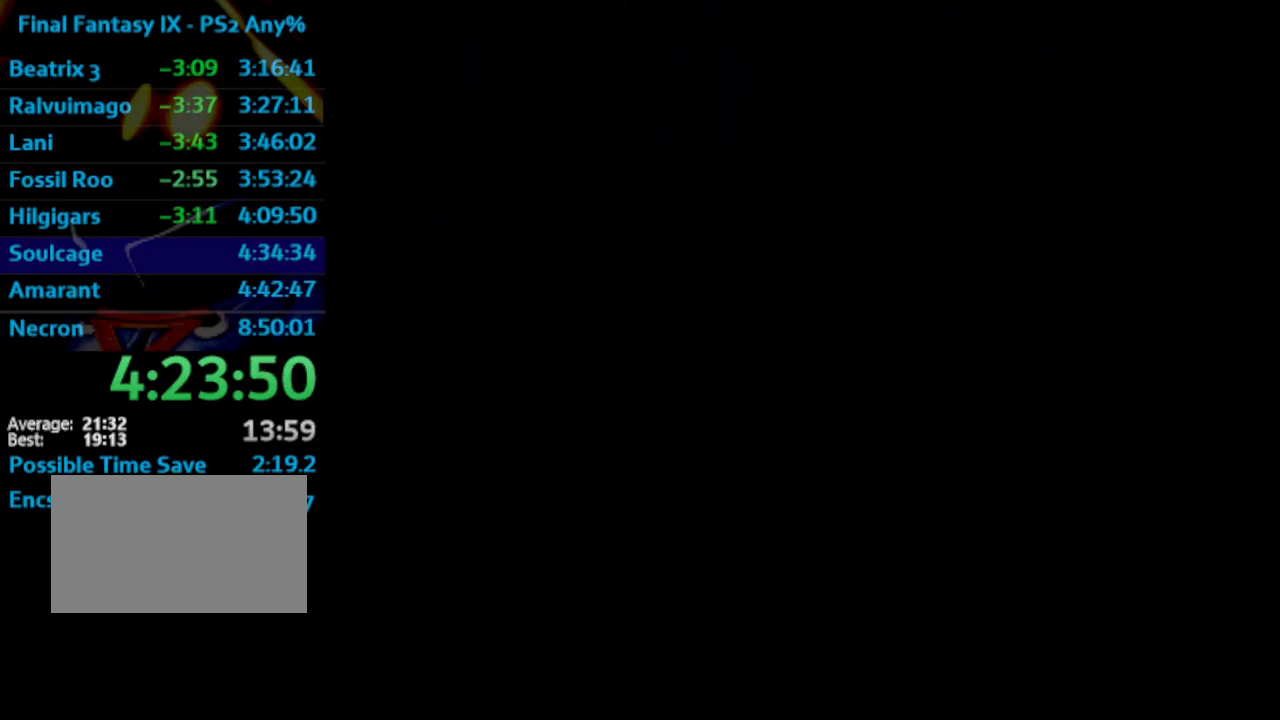
{"buttons": [], "left_stick": "down", "right_stick": "center", "events": []}
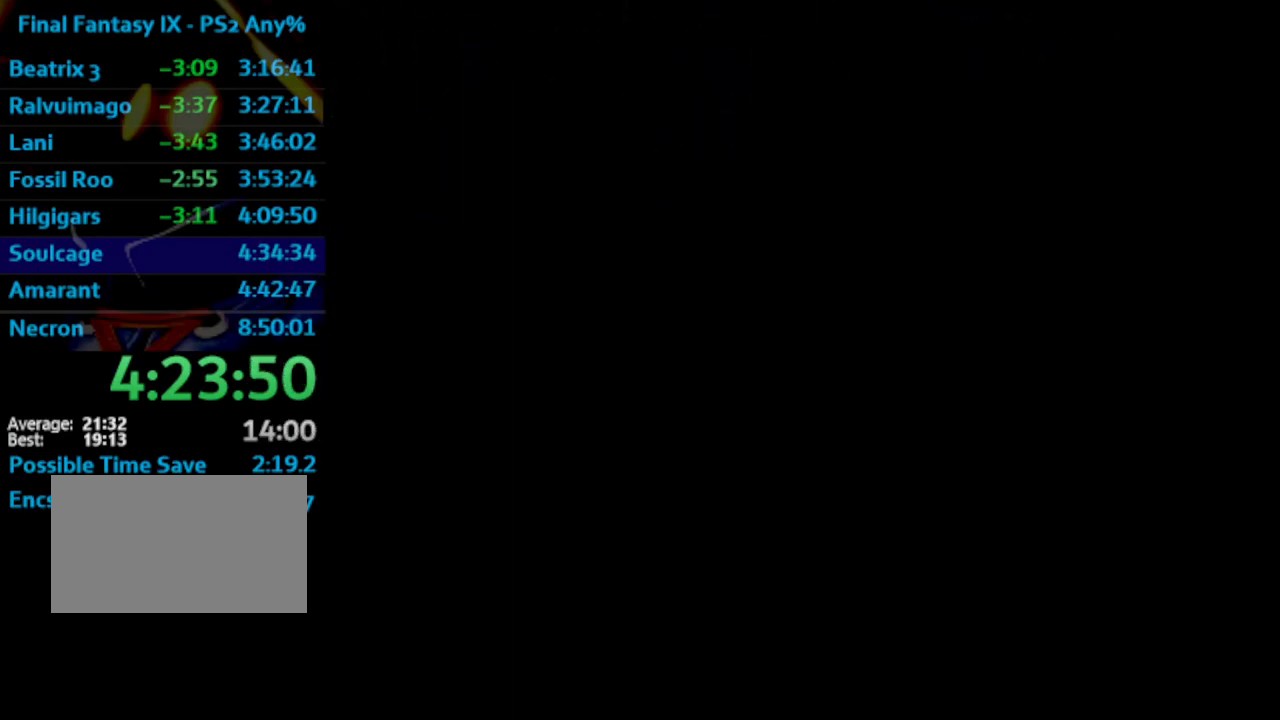
{"buttons": [], "left_stick": "down", "right_stick": "center", "events": []}
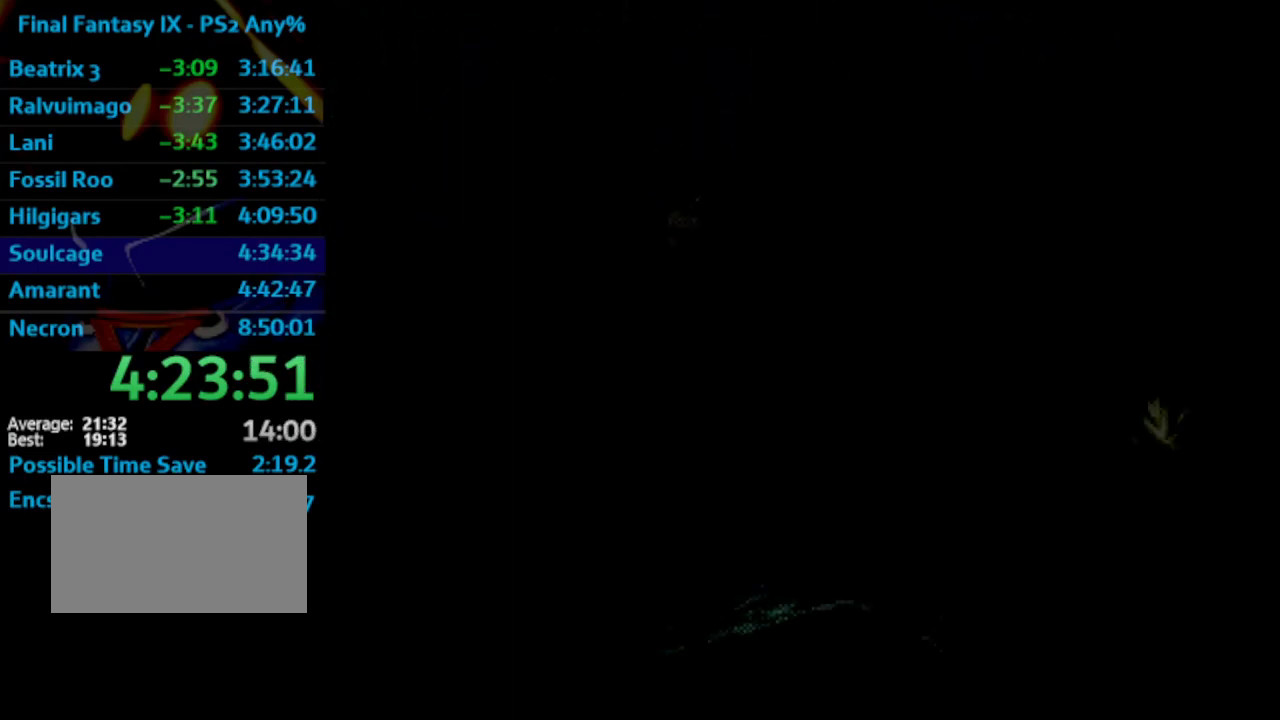
{"buttons": [], "left_stick": "down", "right_stick": "center", "events": []}
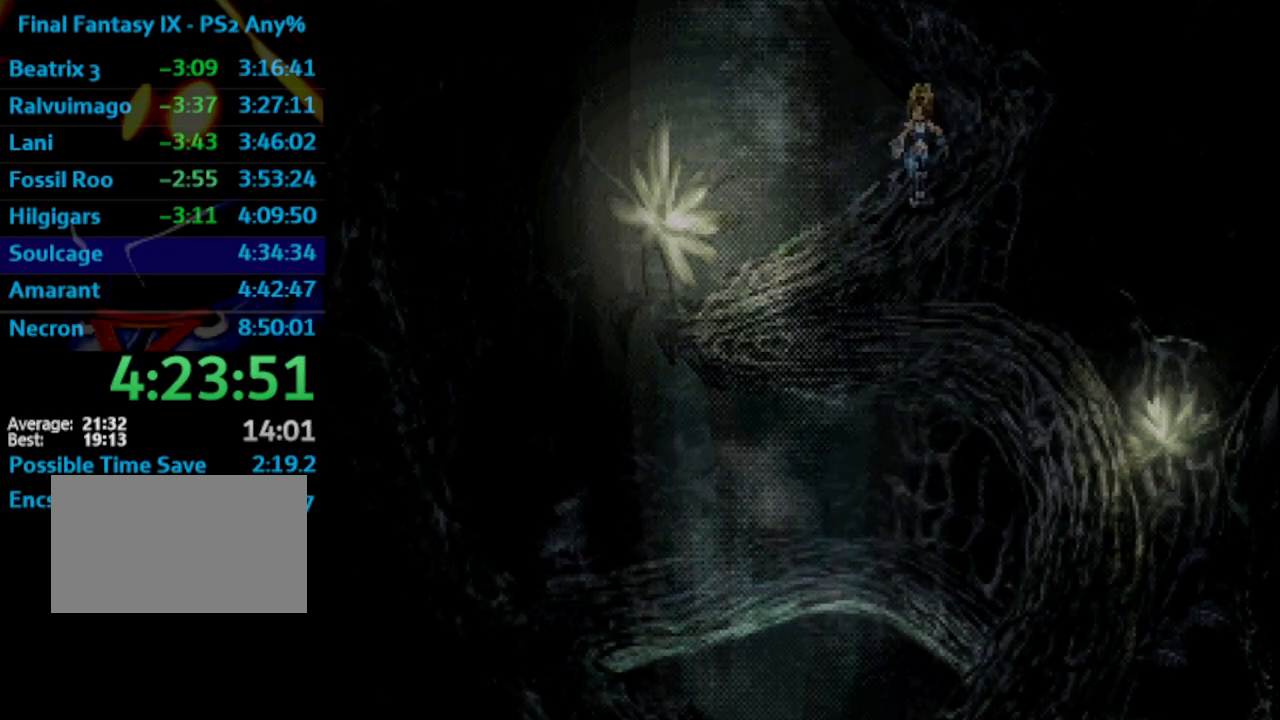
{"buttons": [], "left_stick": "down", "right_stick": "center", "events": []}
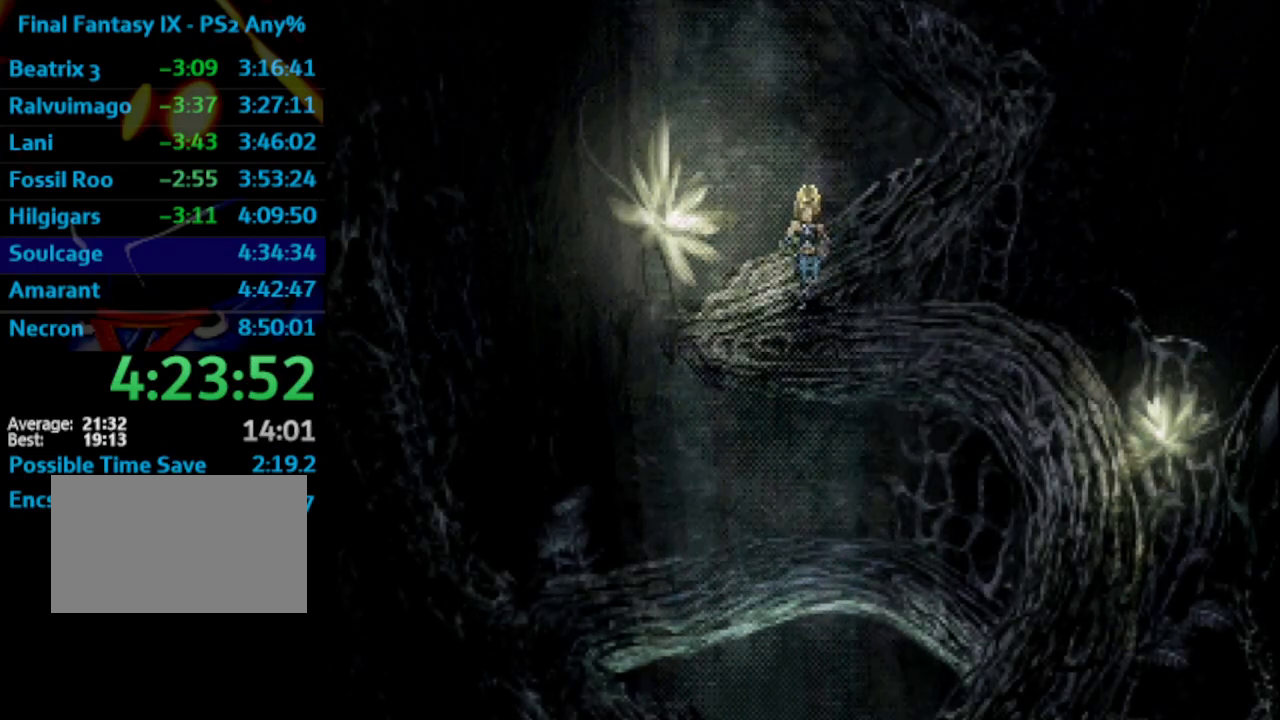
{"buttons": [], "left_stick": "down-right", "right_stick": "center", "events": [[183, "left_stick", "down-right"]]}
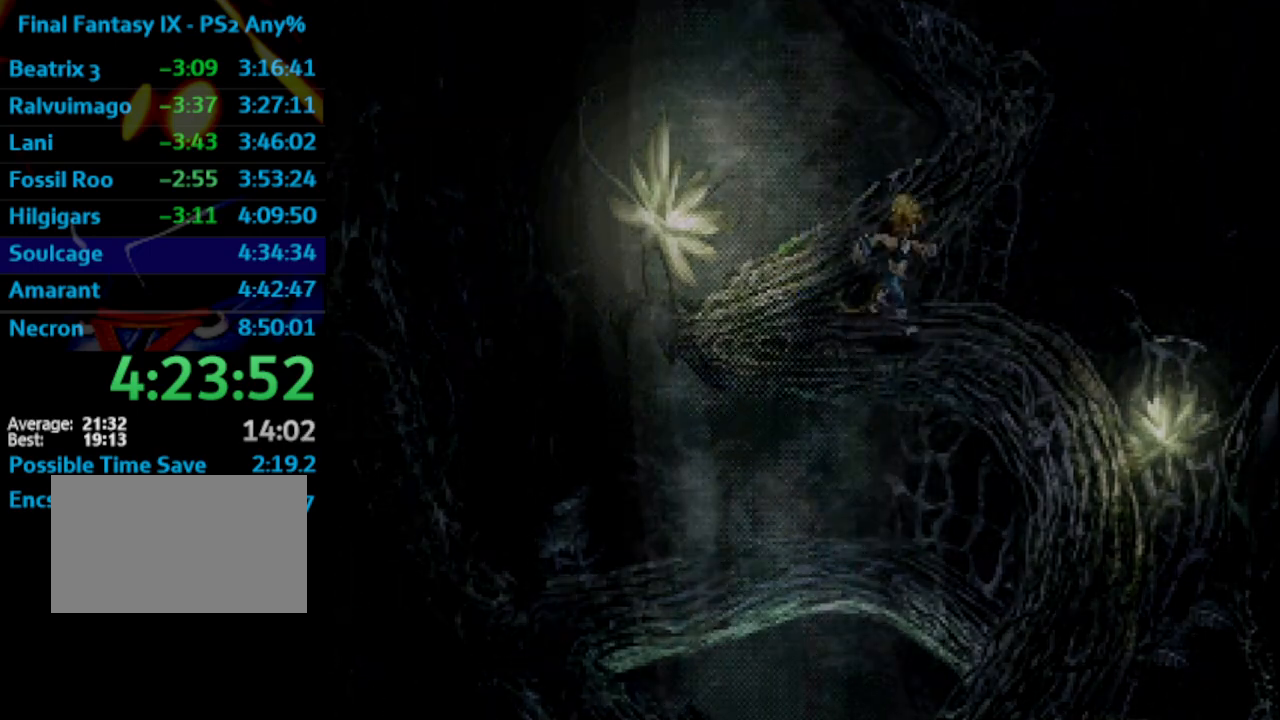
{"buttons": [], "left_stick": "down", "right_stick": "center", "events": [[217, "left_stick", "down"]]}
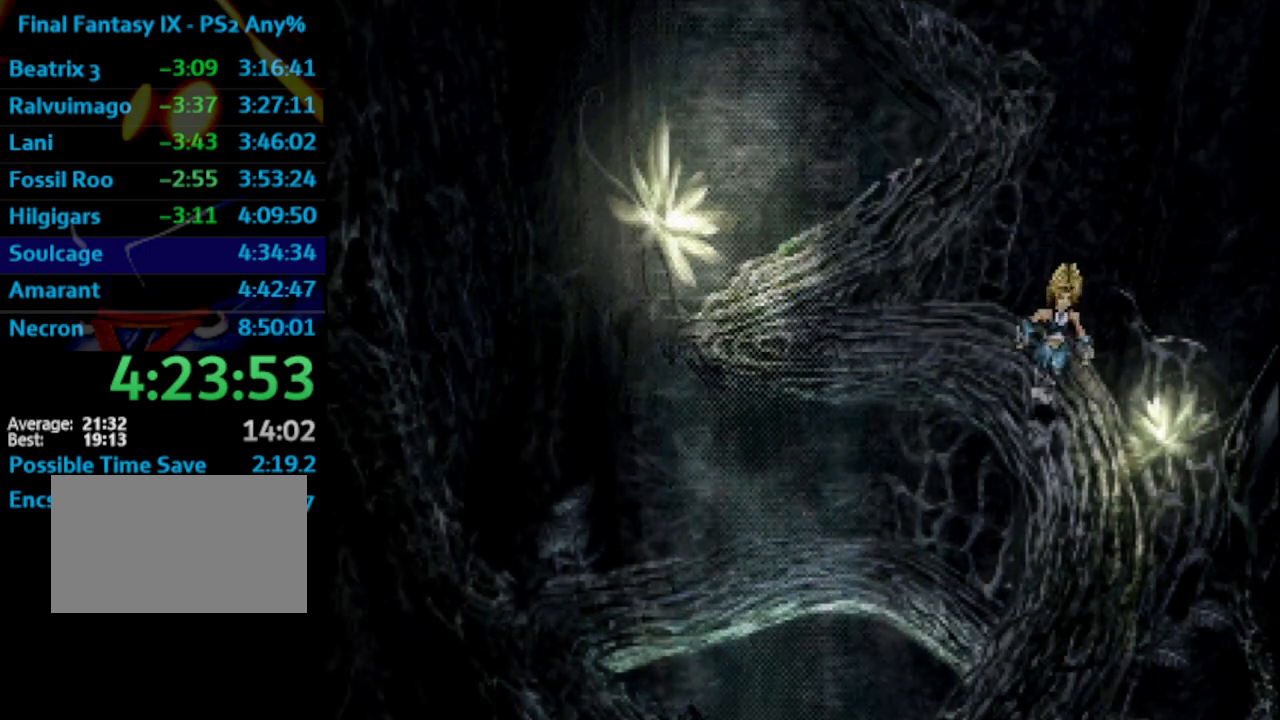
{"buttons": [], "left_stick": "down-left", "right_stick": "center", "events": [[367, "left_stick", "down-left"]]}
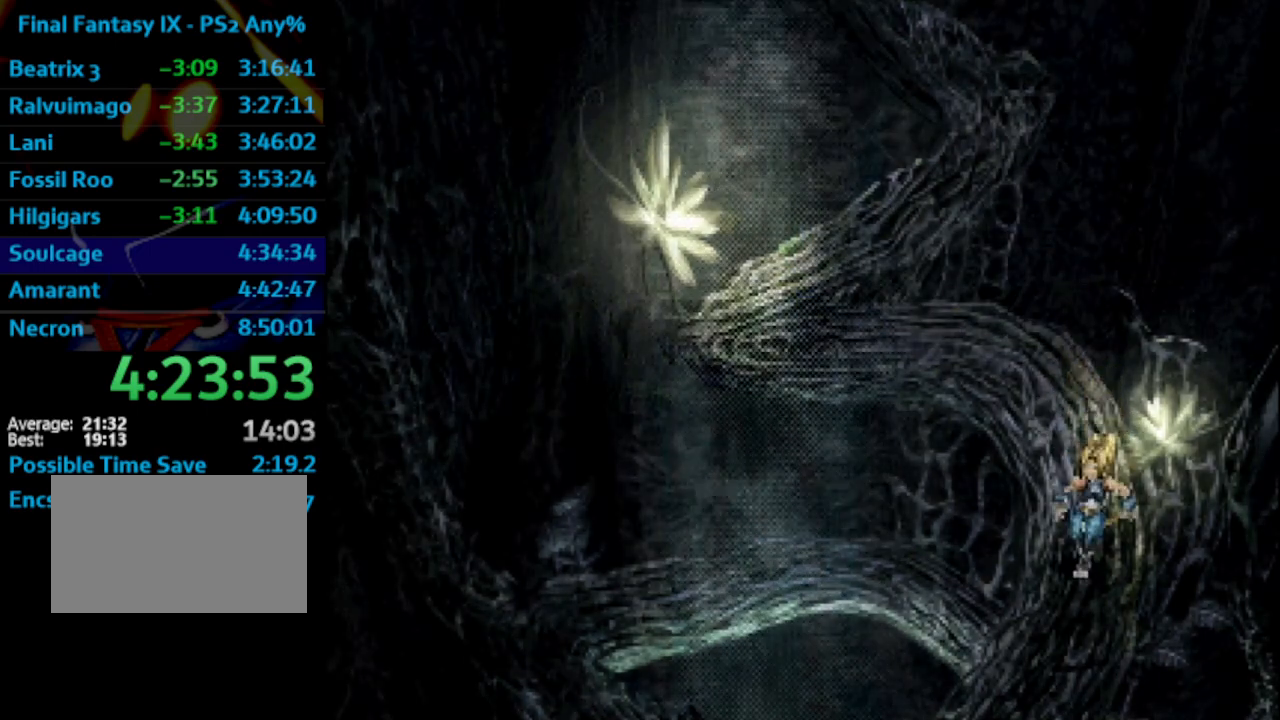
{"buttons": [], "left_stick": "down-left", "right_stick": "center", "events": []}
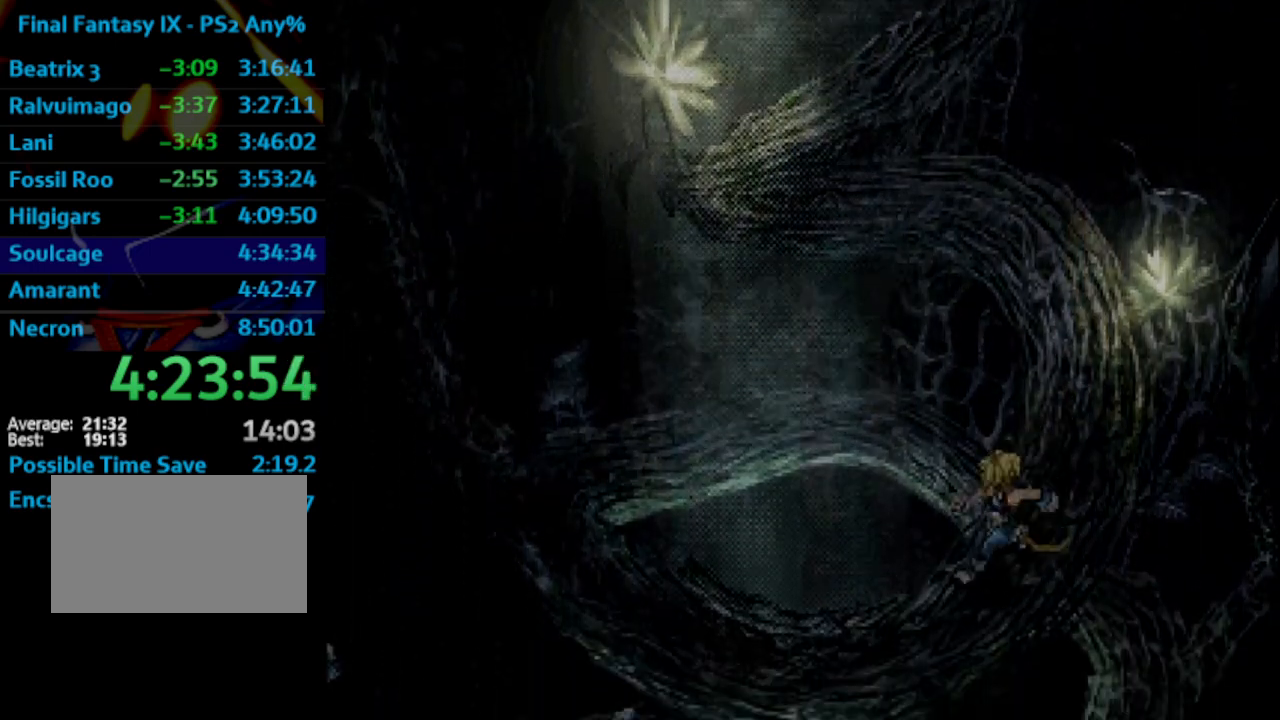
{"buttons": [], "left_stick": "up-left", "right_stick": "center", "events": [[117, "left_stick", "left"], [500, "left_stick", "up-left"]]}
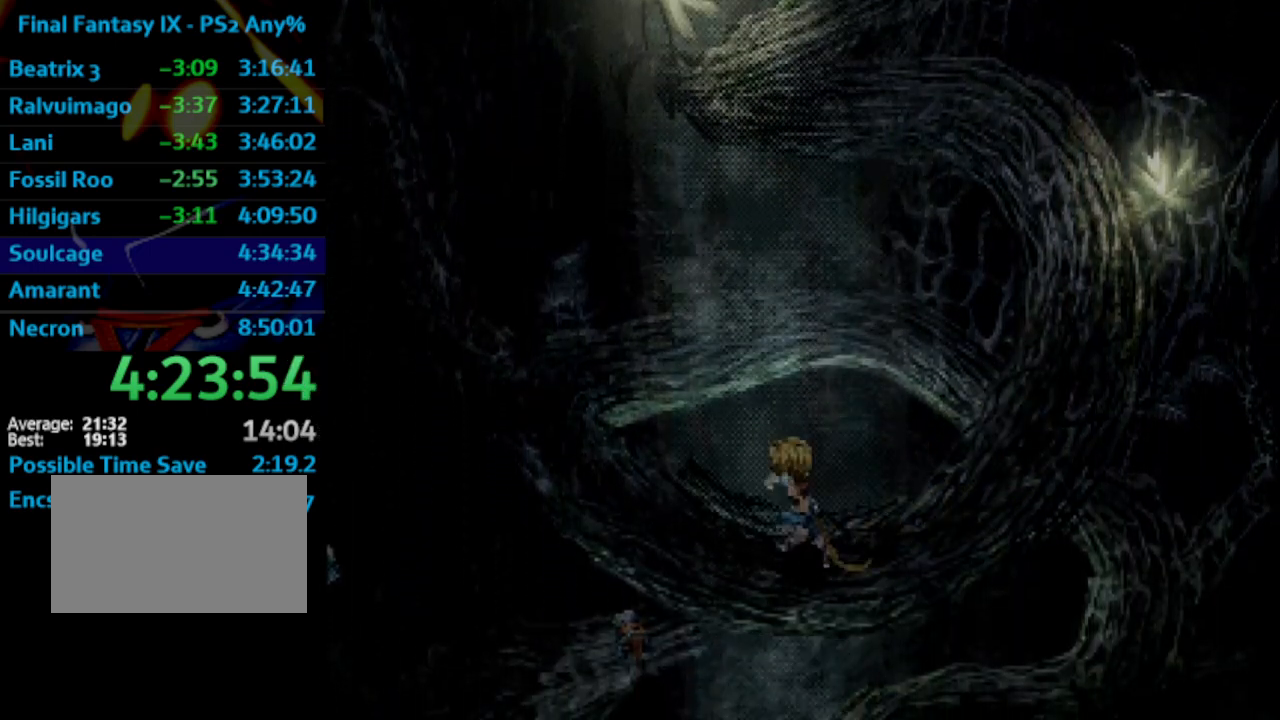
{"buttons": [], "left_stick": "up-left", "right_stick": "center", "events": []}
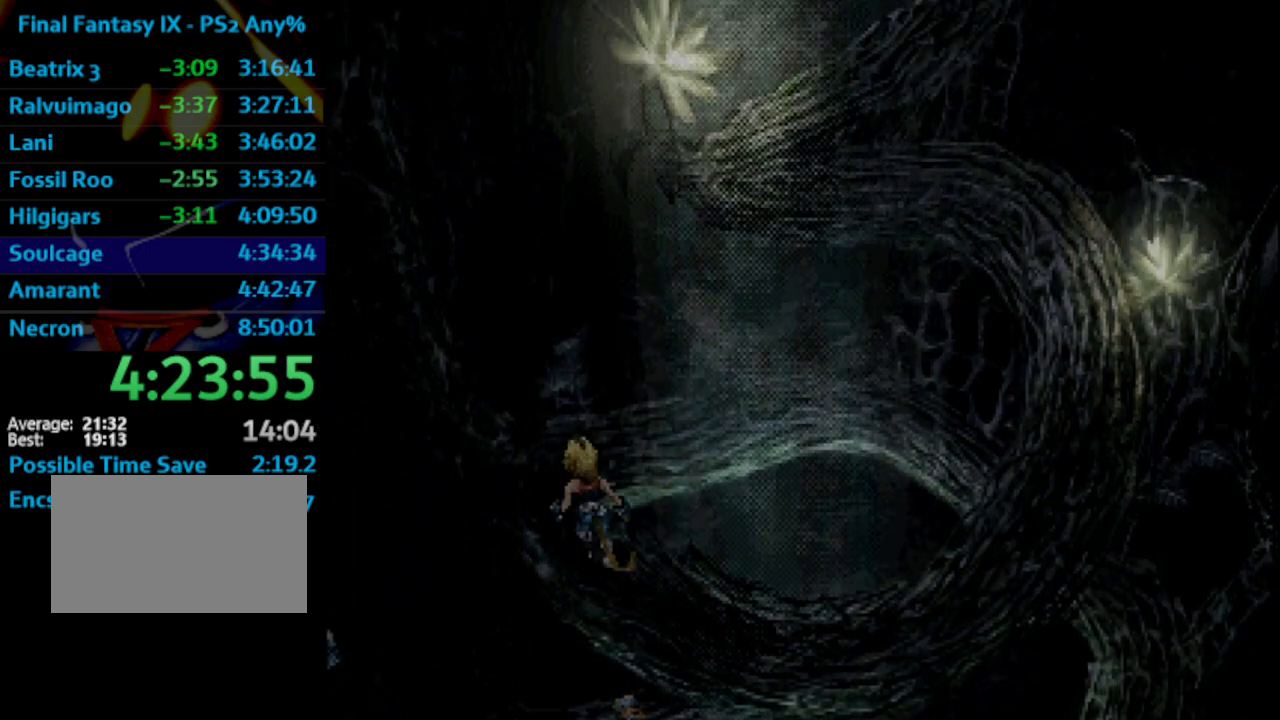
{"buttons": [], "left_stick": "up-right", "right_stick": "center", "events": [[133, "left_stick", "up"], [350, "left_stick", "up-right"]]}
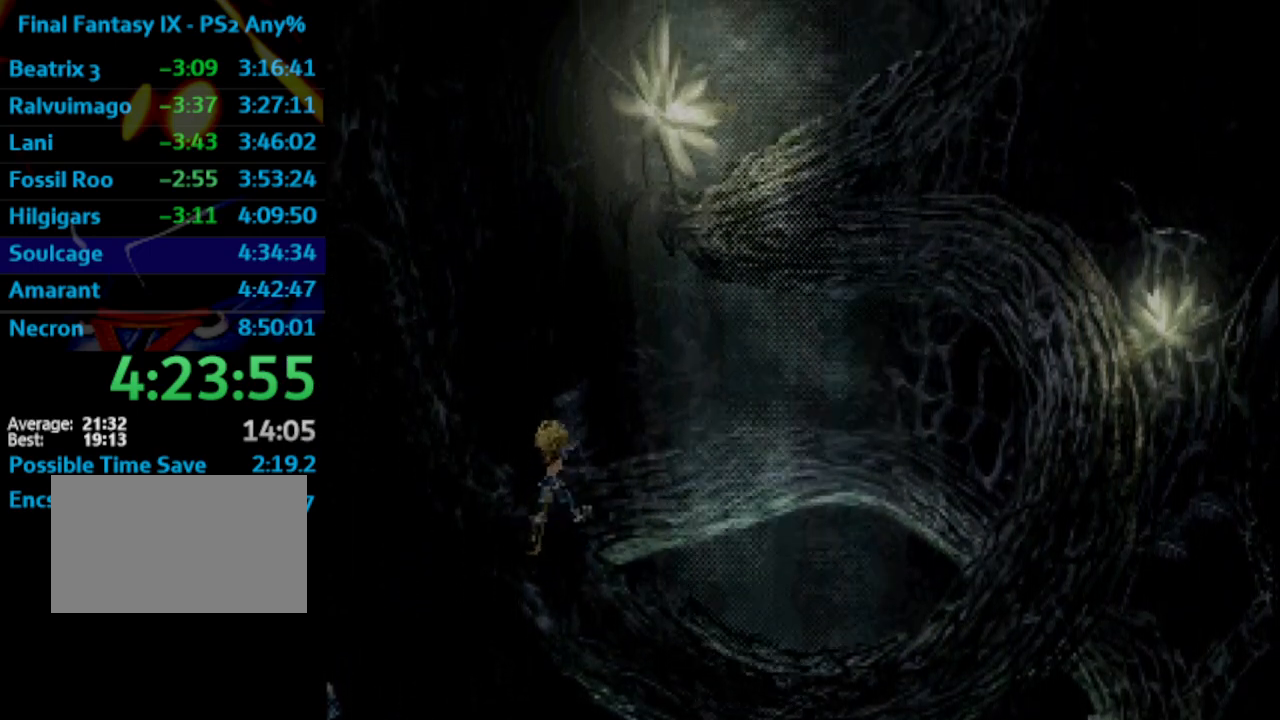
{"buttons": [], "left_stick": "up-right", "right_stick": "center", "events": []}
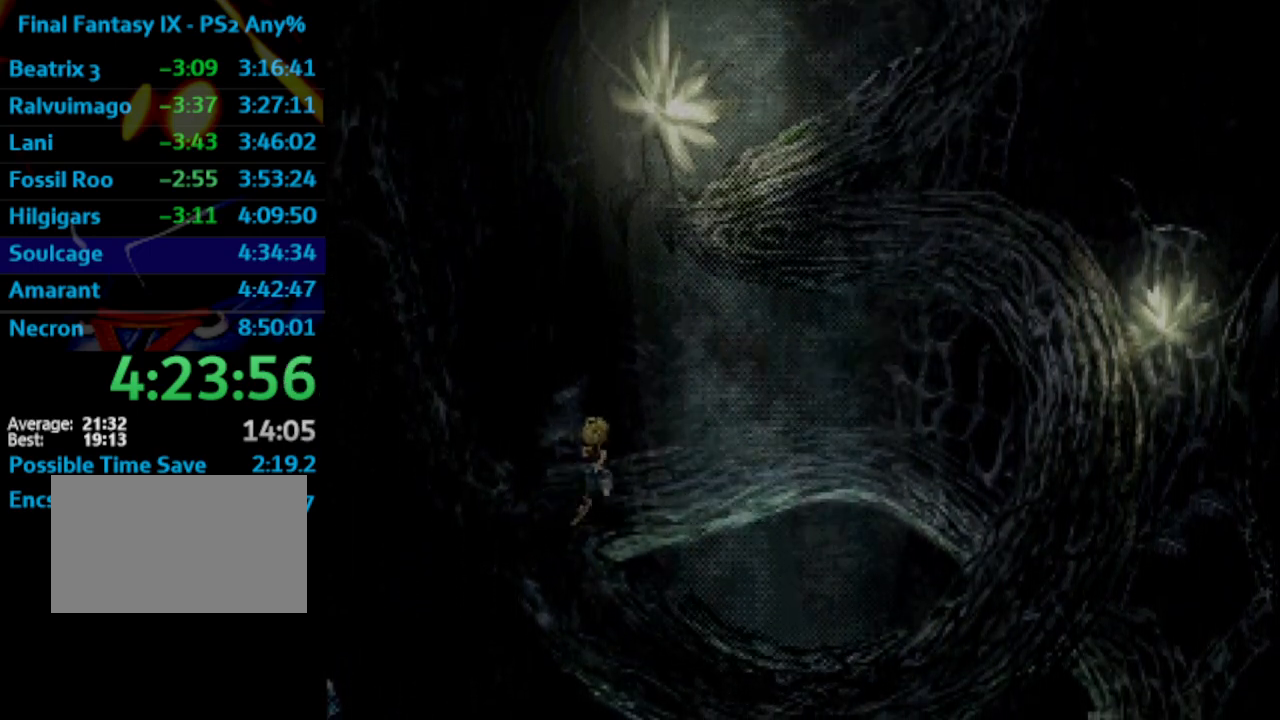
{"buttons": [], "left_stick": "up-right", "right_stick": "center", "events": []}
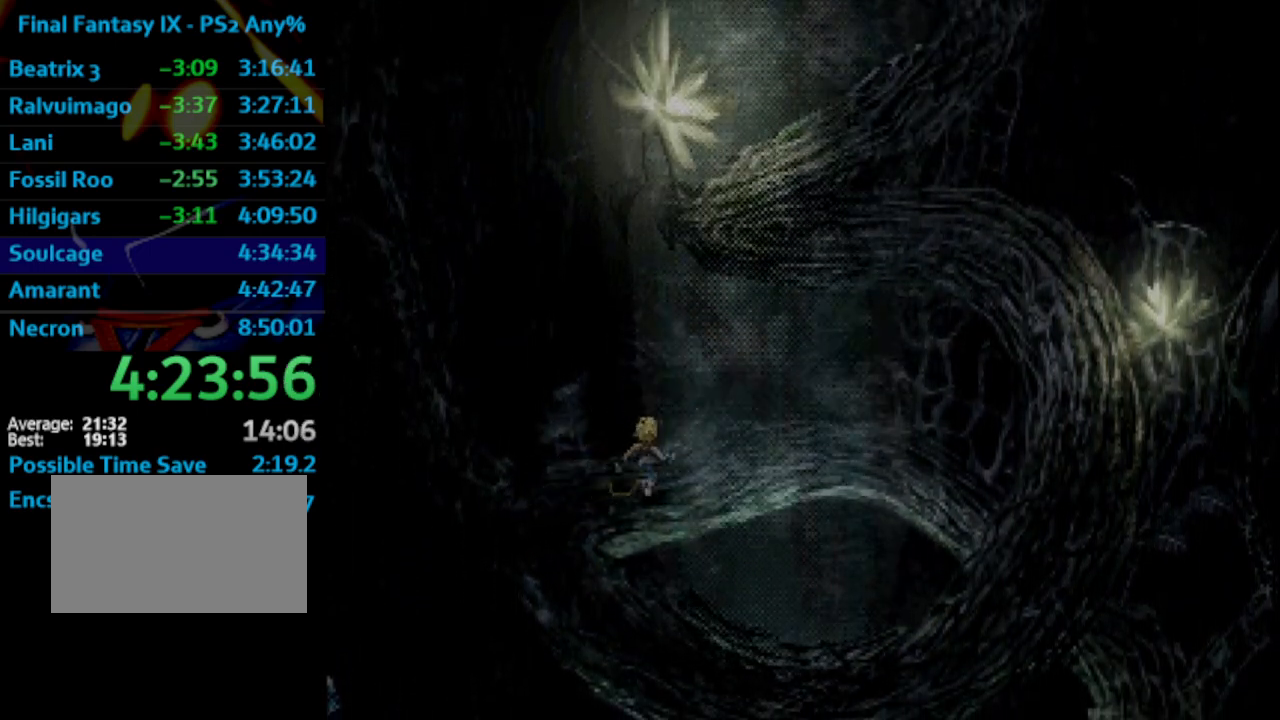
{"buttons": [], "left_stick": "up-right", "right_stick": "center", "events": []}
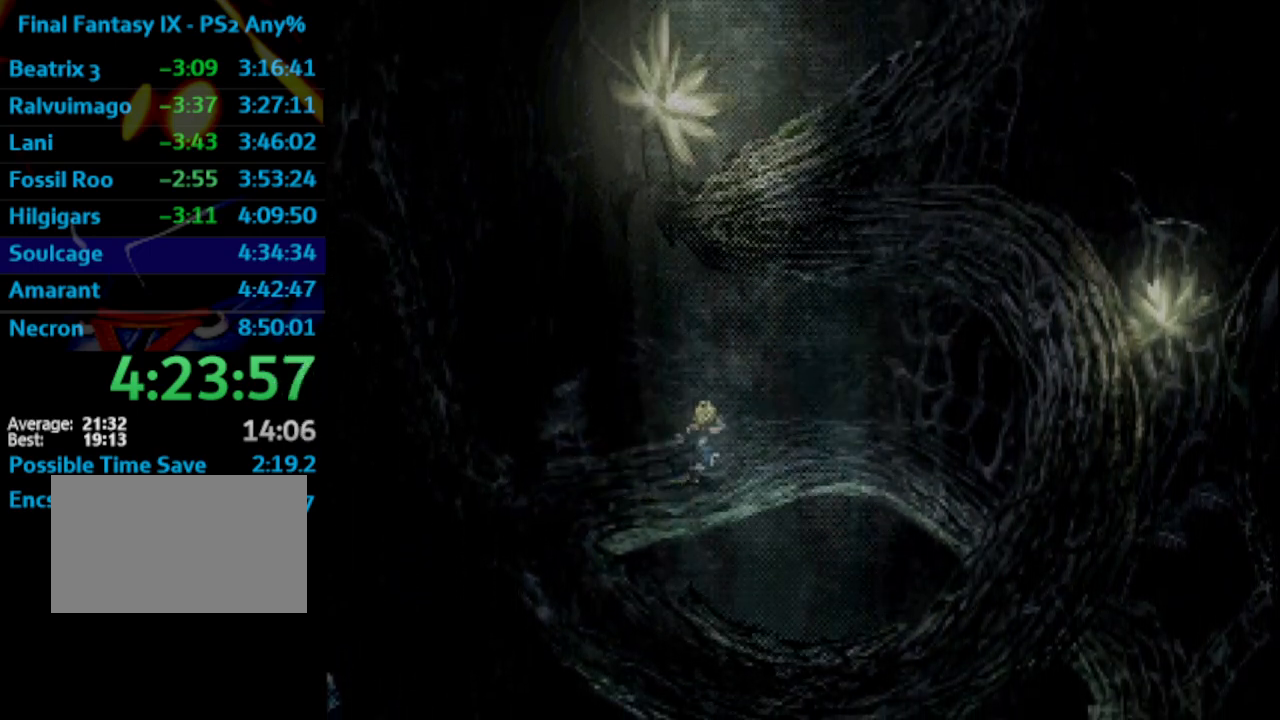
{"buttons": [], "left_stick": "right", "right_stick": "center", "events": [[350, "left_stick", "right"]]}
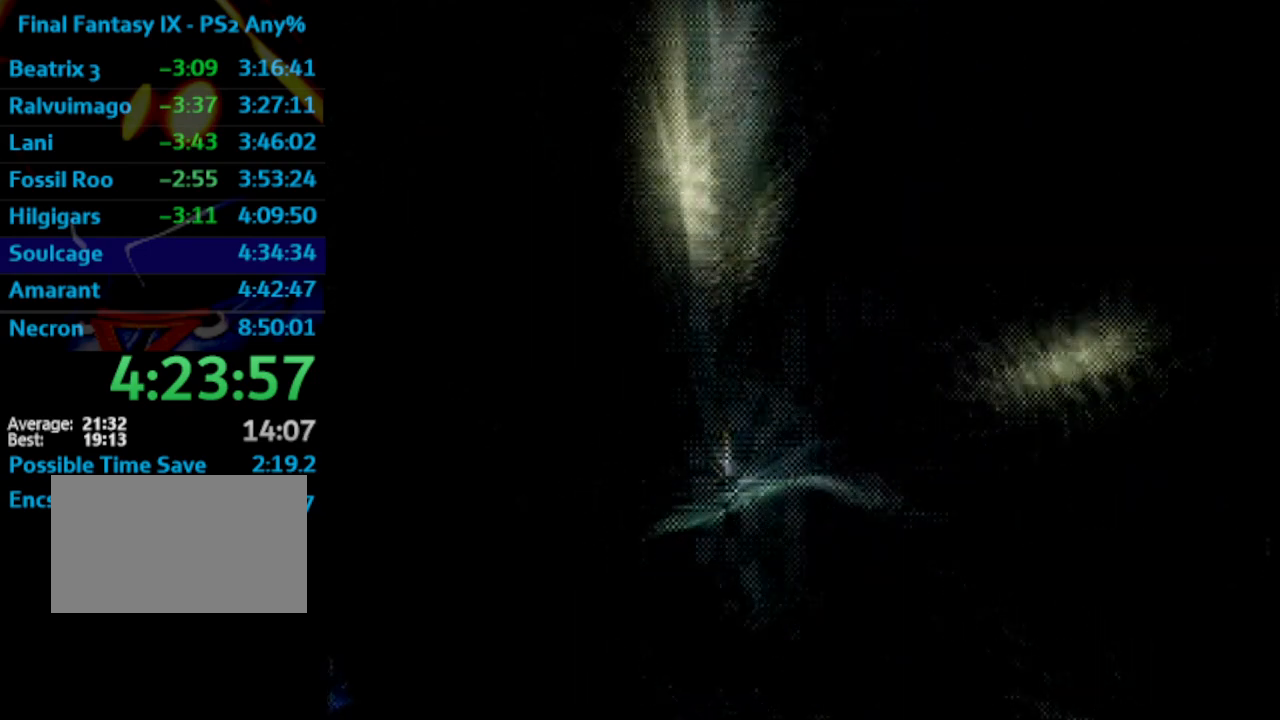
{"buttons": [], "left_stick": "center", "right_stick": "center", "events": [[317, "left_stick", "left"], [400, "left_stick", "center"]]}
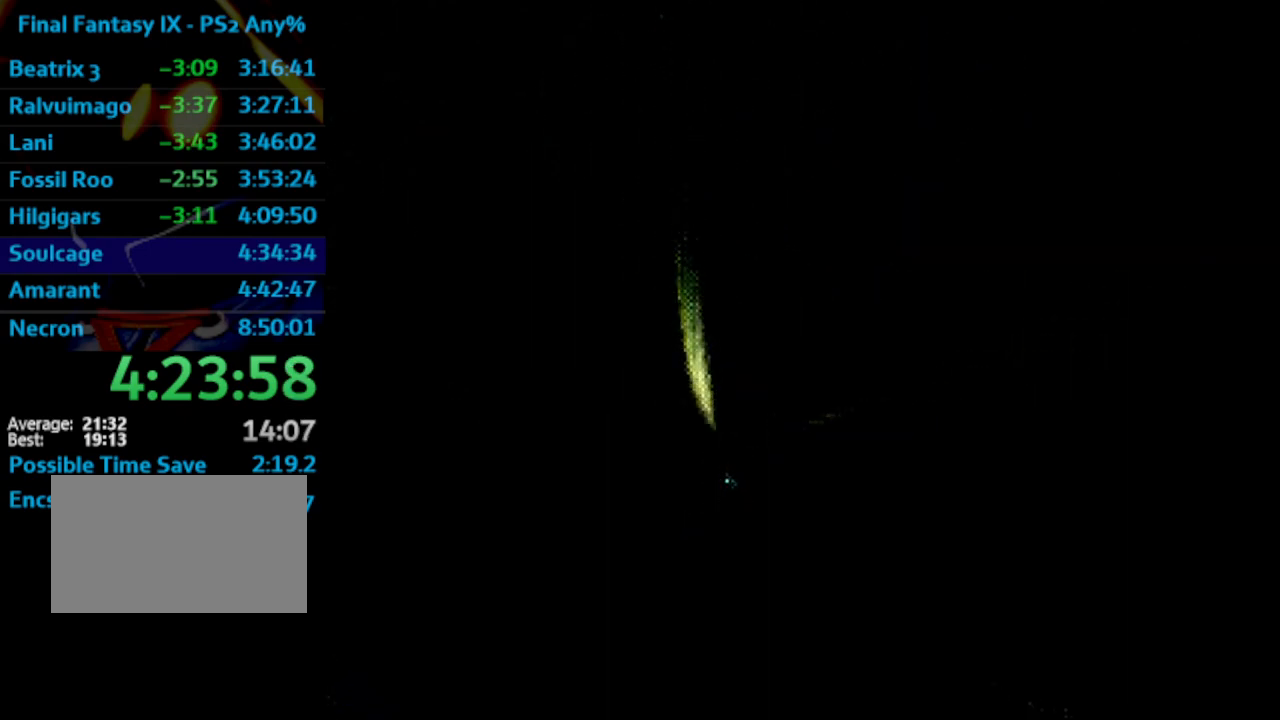
{"buttons": [], "left_stick": "center", "right_stick": "center", "events": []}
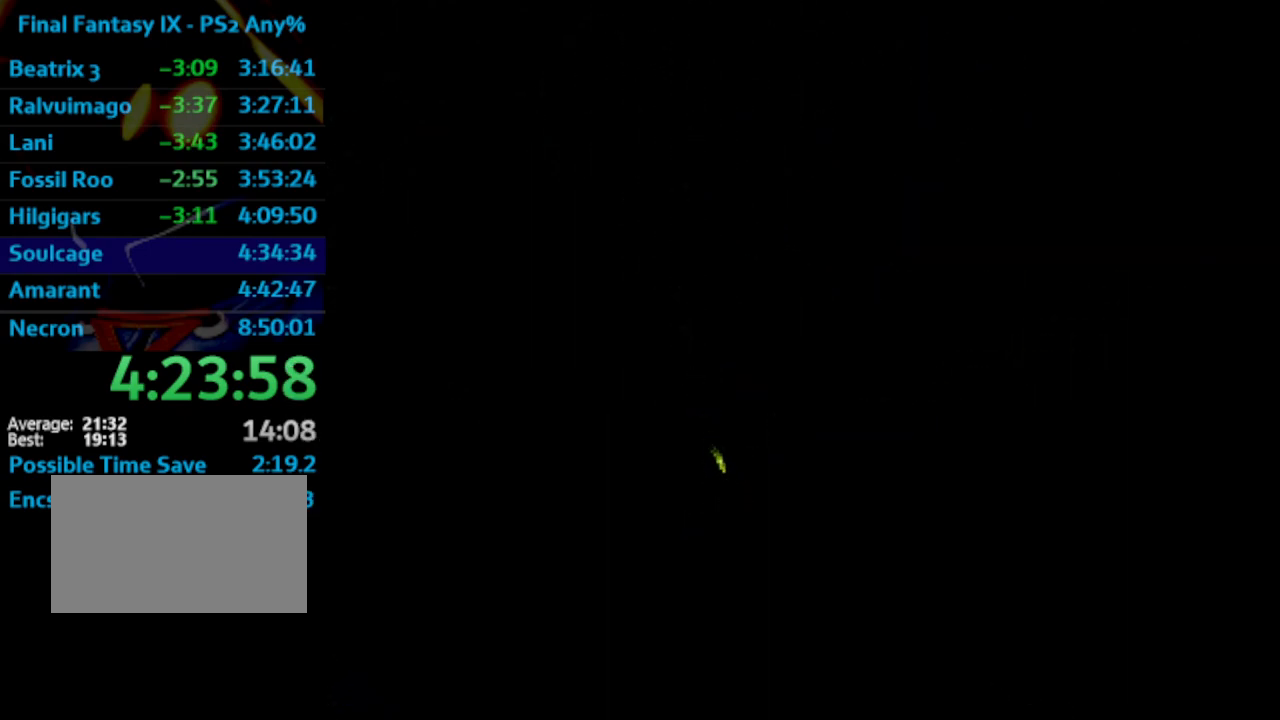
{"buttons": [], "left_stick": "center", "right_stick": "center", "events": []}
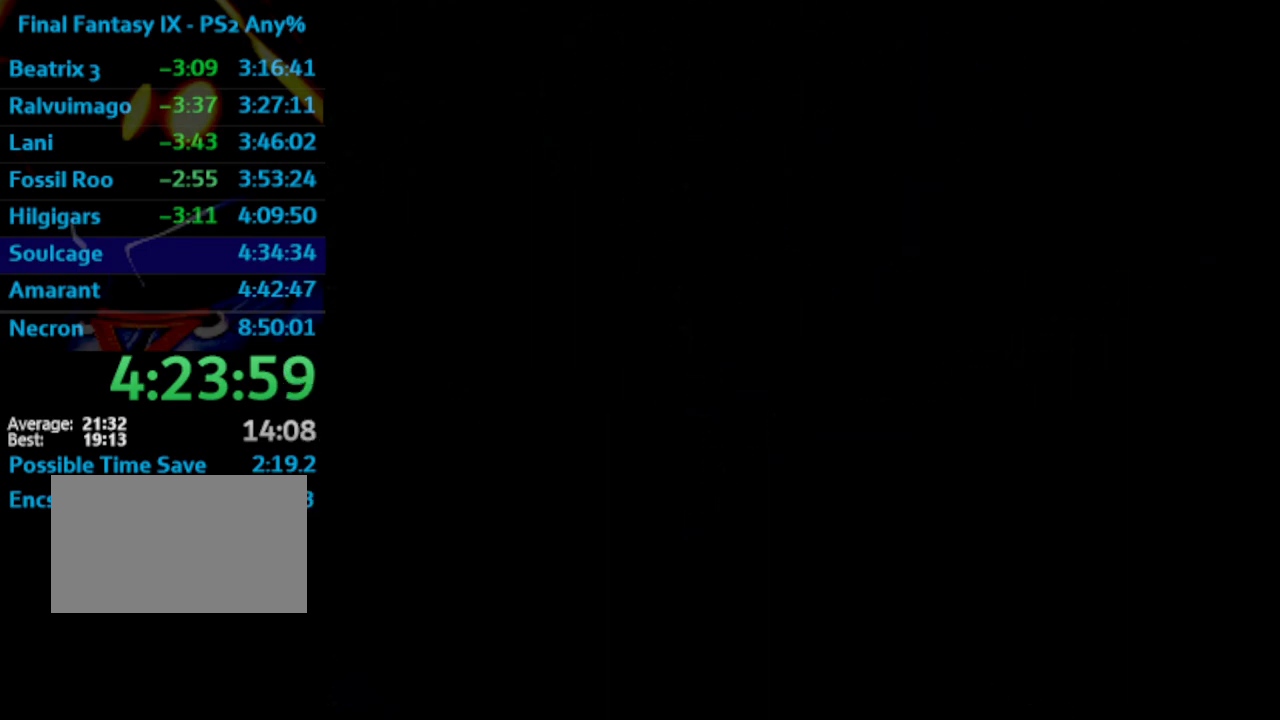
{"buttons": [], "left_stick": "center", "right_stick": "center", "events": []}
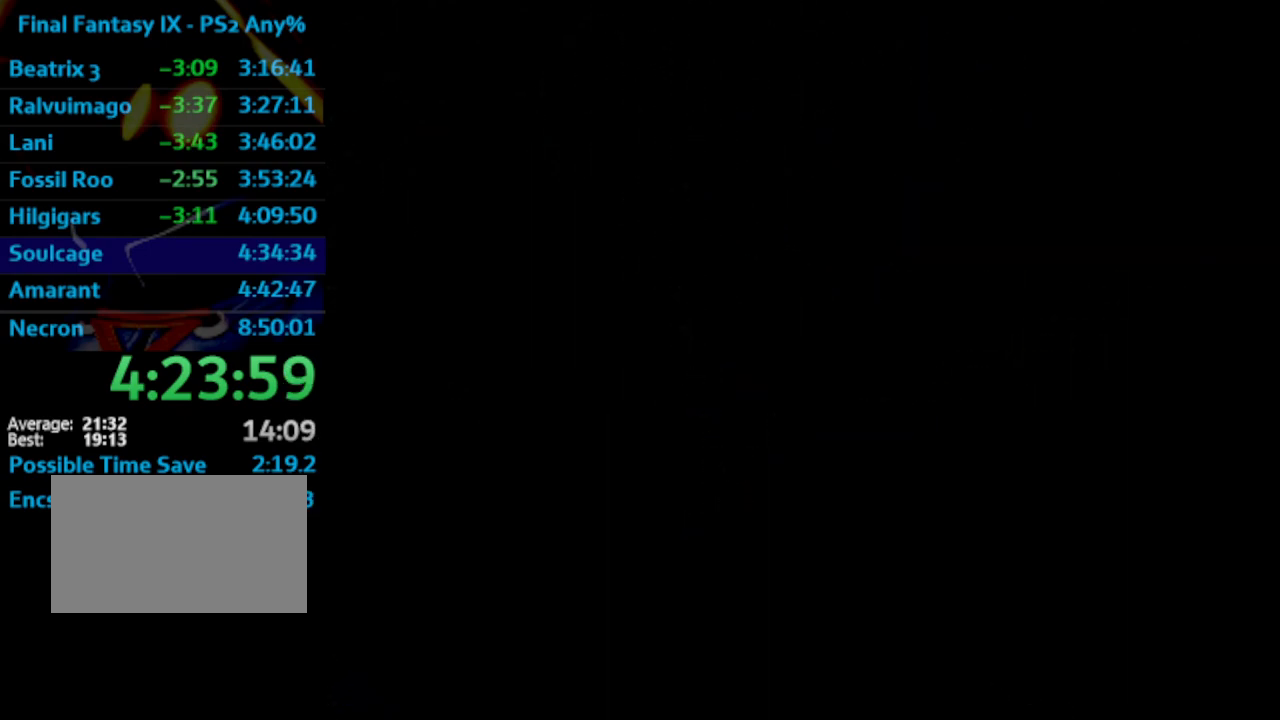
{"buttons": [], "left_stick": "center", "right_stick": "center", "events": []}
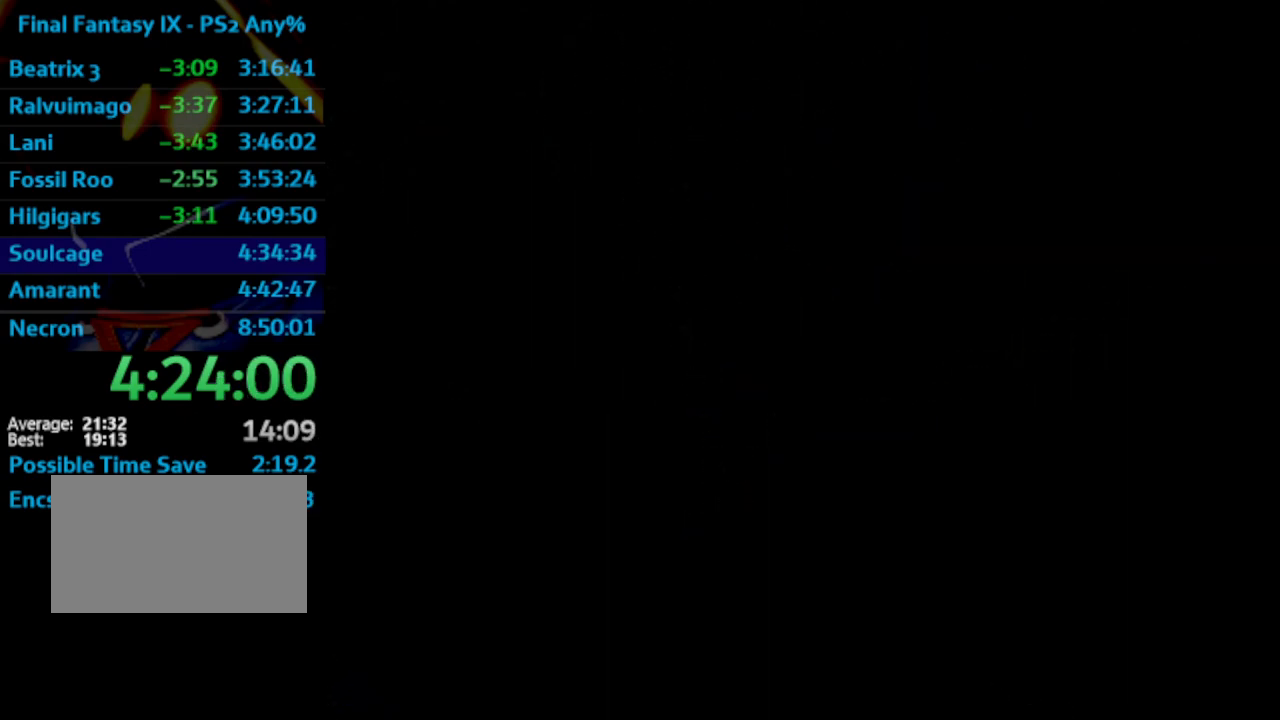
{"buttons": [], "left_stick": "center", "right_stick": "center", "events": []}
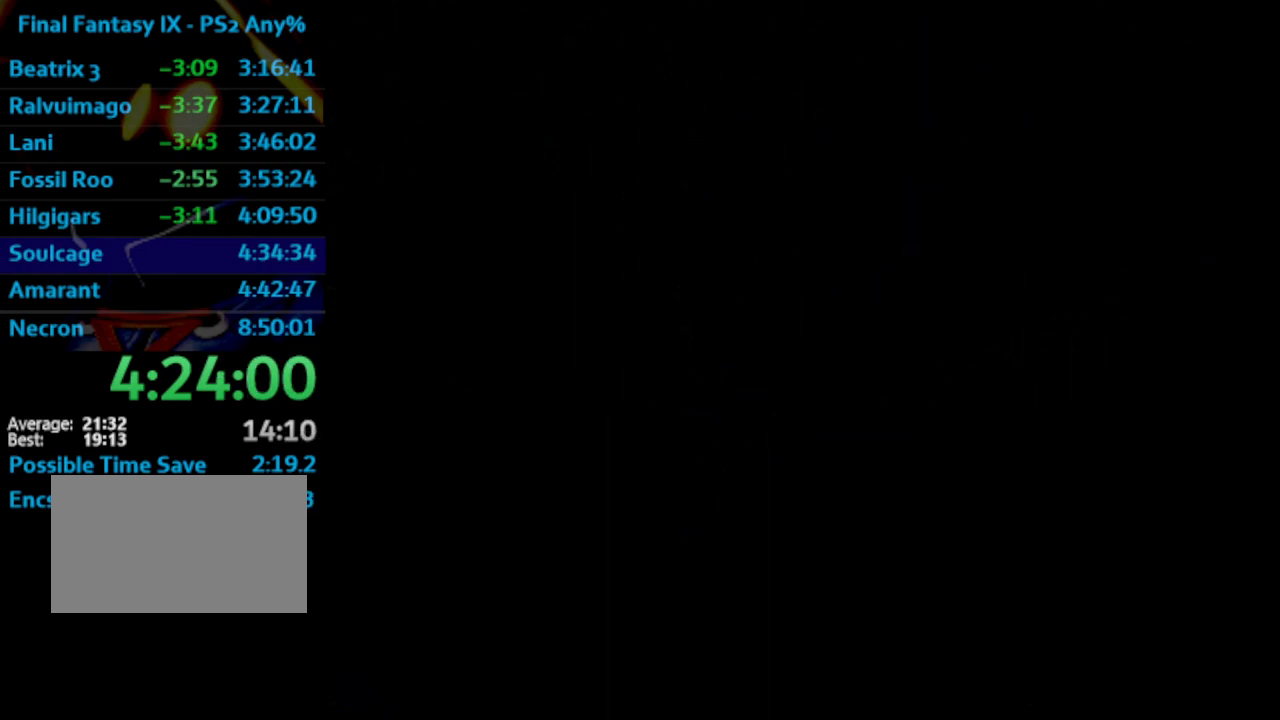
{"buttons": [], "left_stick": "center", "right_stick": "center", "events": []}
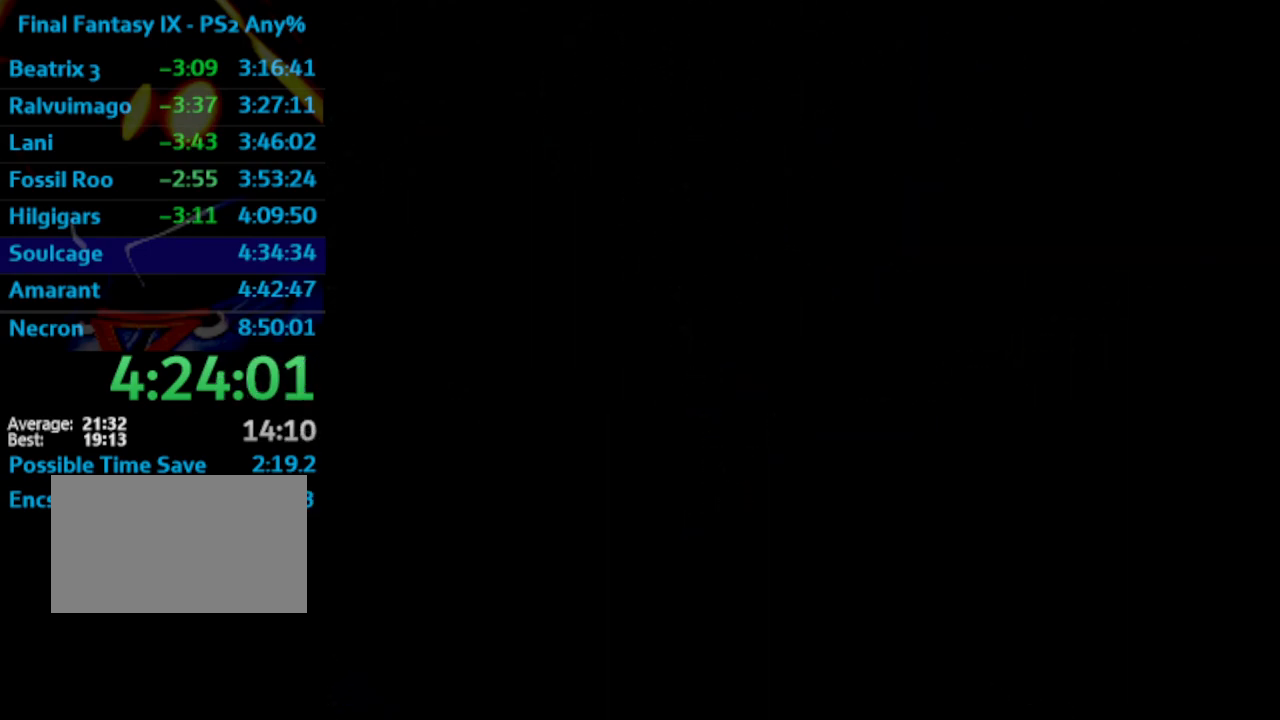
{"buttons": [], "left_stick": "center", "right_stick": "center", "events": []}
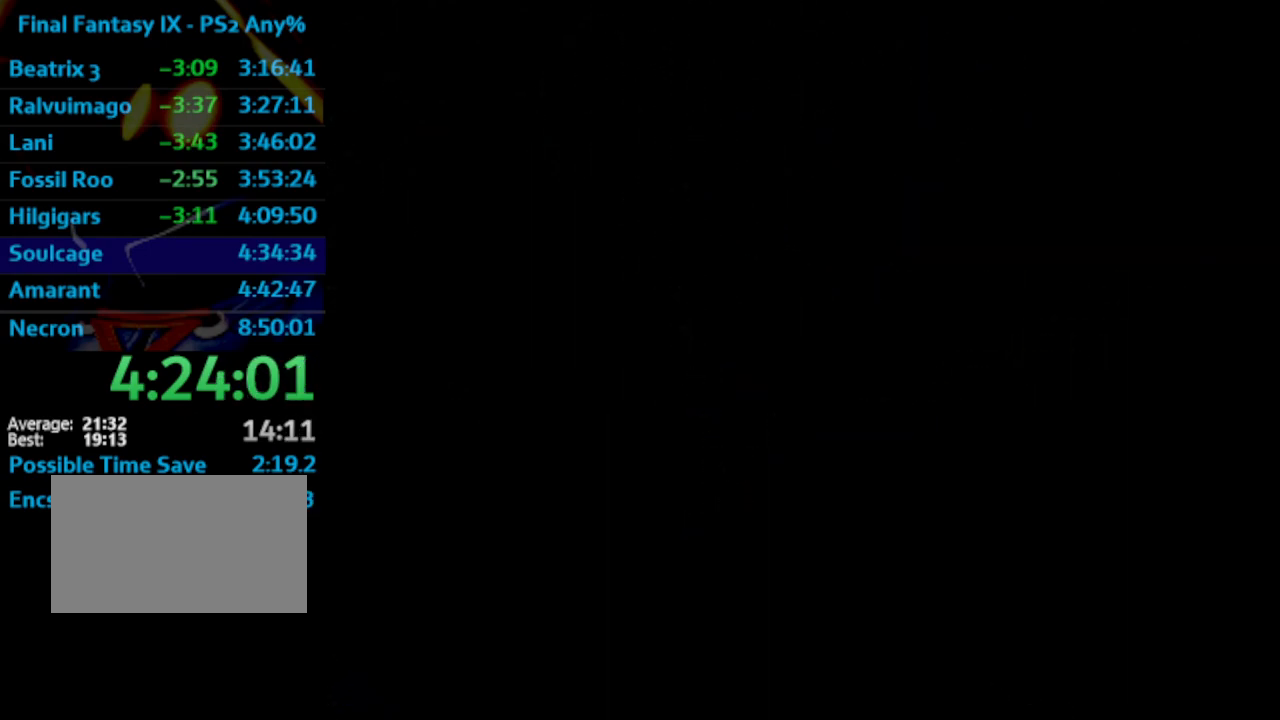
{"buttons": [], "left_stick": "center", "right_stick": "center", "events": []}
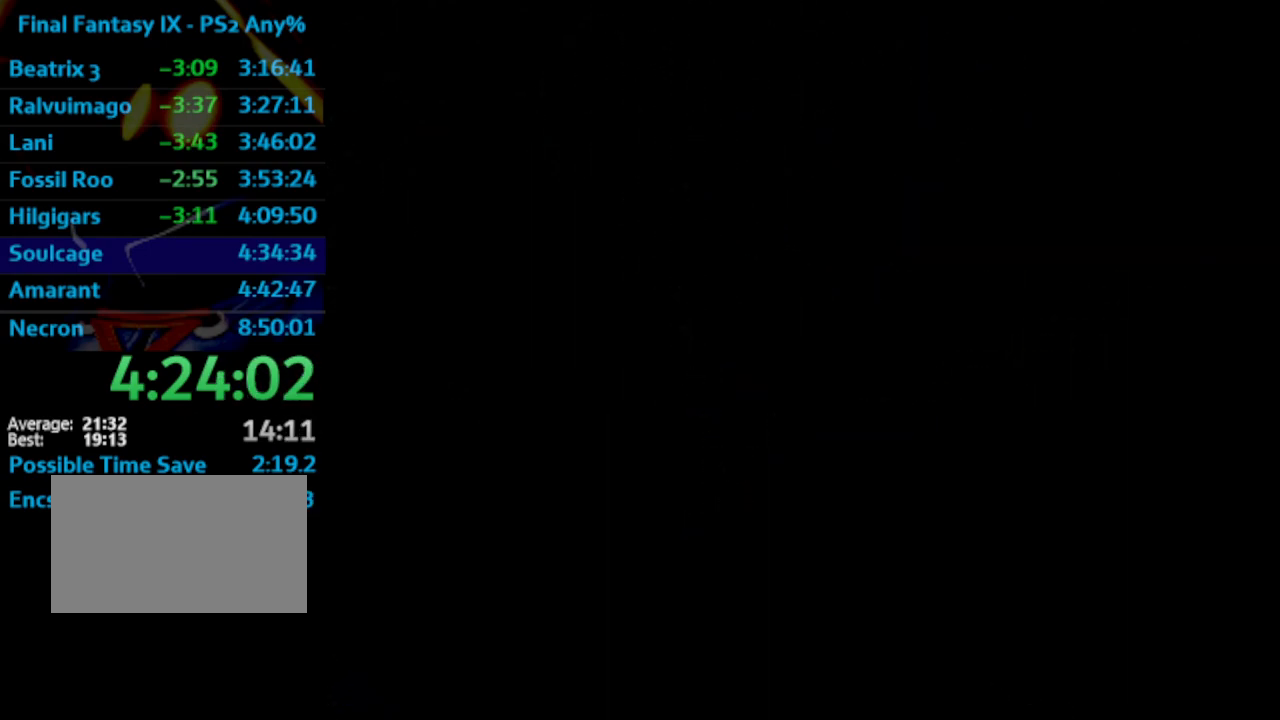
{"buttons": [], "left_stick": "center", "right_stick": "center", "events": []}